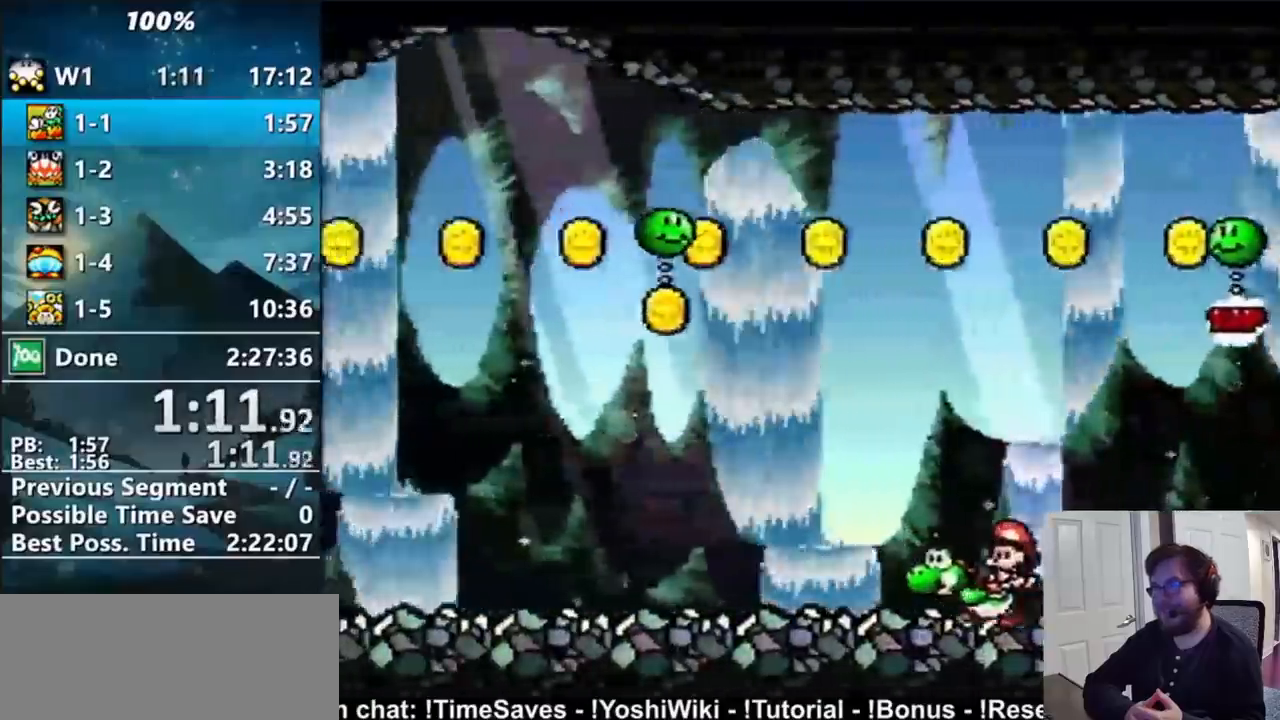
Gameplay with a controller (Nintendo layout); each line is a JSON object with the inputs held at the frame after it. "events" lists button and stick changes between this image and that frame as [ms after this image, input, new state], when the widget could be followed in between. Not read: L1 L3 R1 R3 SELECT.
{"buttons": ["DPAD_LEFT"], "events": [[267, "DPAD_UP", "up"], [333, "A", "up"], [333, "B", "up"]]}
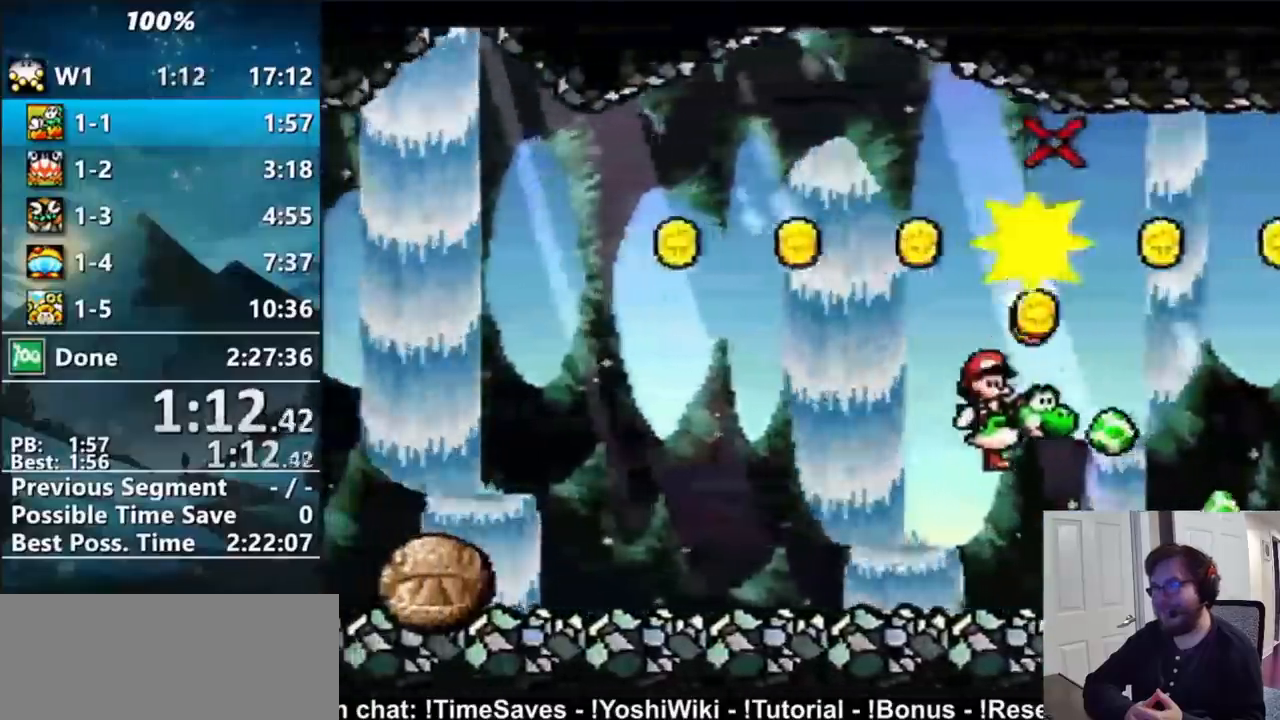
{"buttons": [], "events": [[233, "B", "down"], [417, "DPAD_LEFT", "up"], [483, "B", "up"]]}
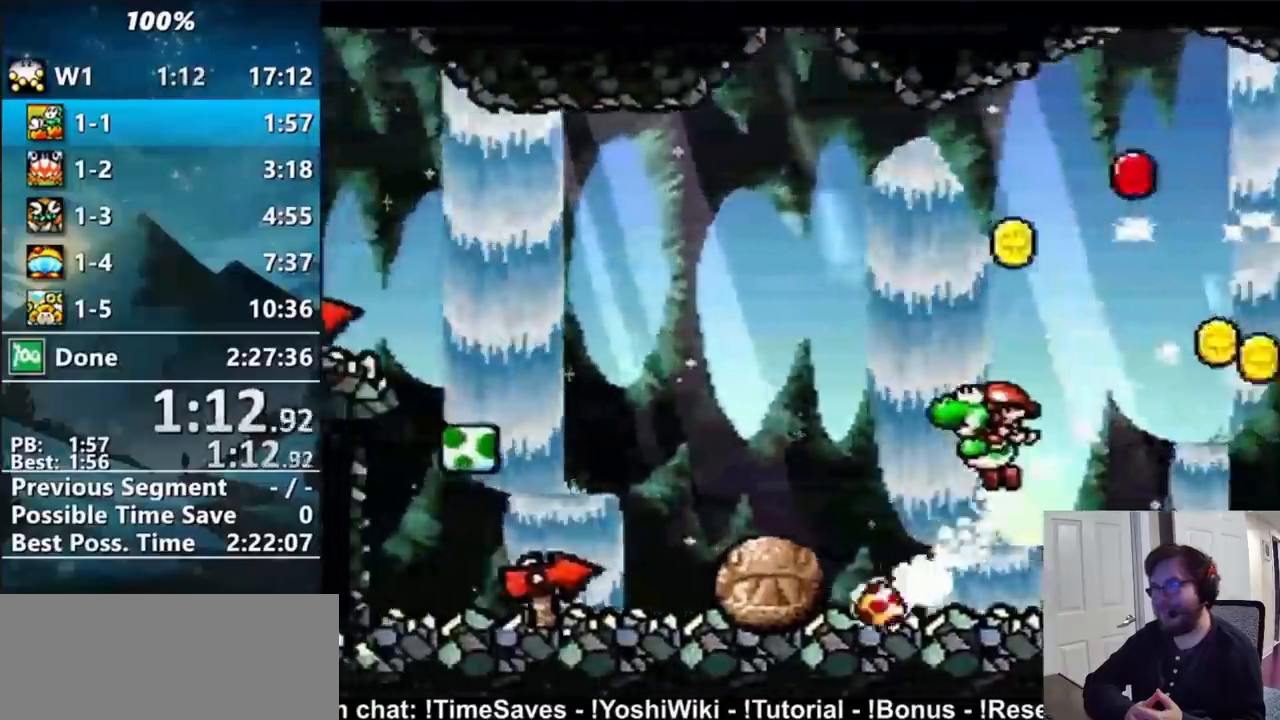
{"buttons": ["B", "DPAD_LEFT"], "events": [[100, "Y", "down"], [133, "DPAD_LEFT", "down"], [167, "Y", "up"], [300, "B", "down"]]}
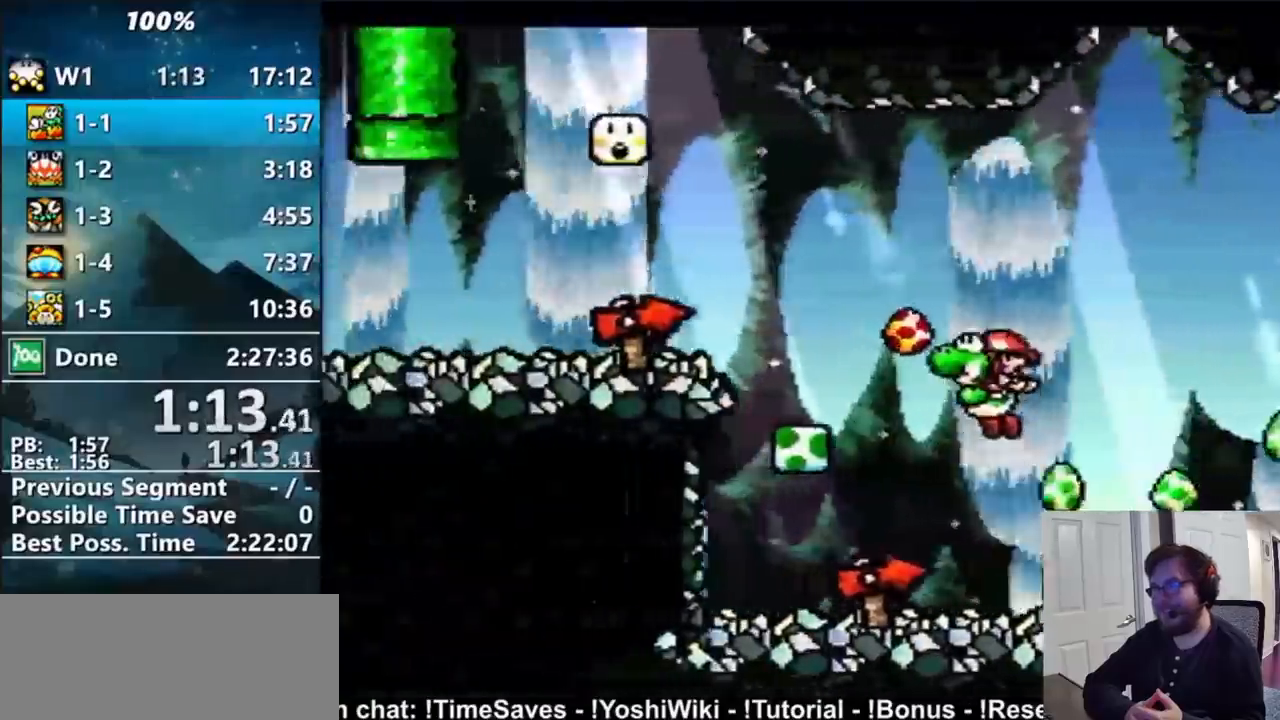
{"buttons": ["DPAD_LEFT"], "events": [[417, "B", "up"]]}
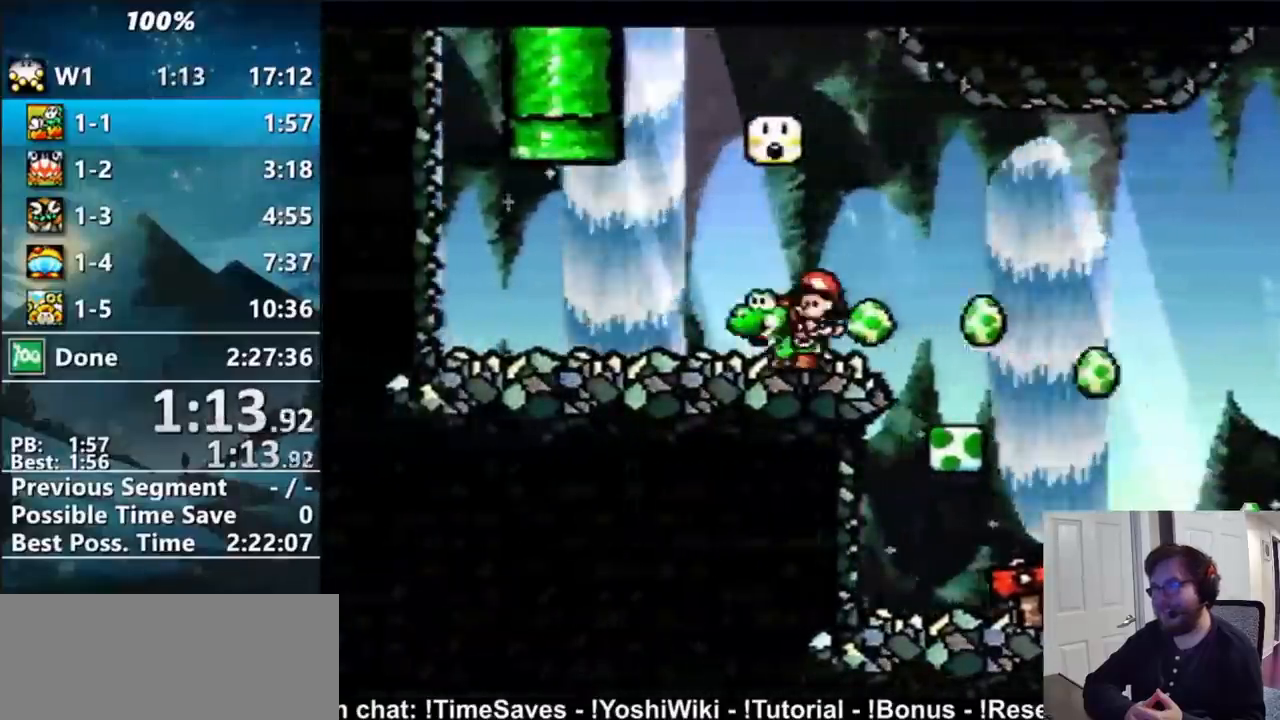
{"buttons": ["B", "DPAD_UP", "DPAD_RIGHT"], "events": [[133, "DPAD_UP", "down"], [183, "B", "down"], [183, "DPAD_LEFT", "up"], [217, "DPAD_RIGHT", "down"]]}
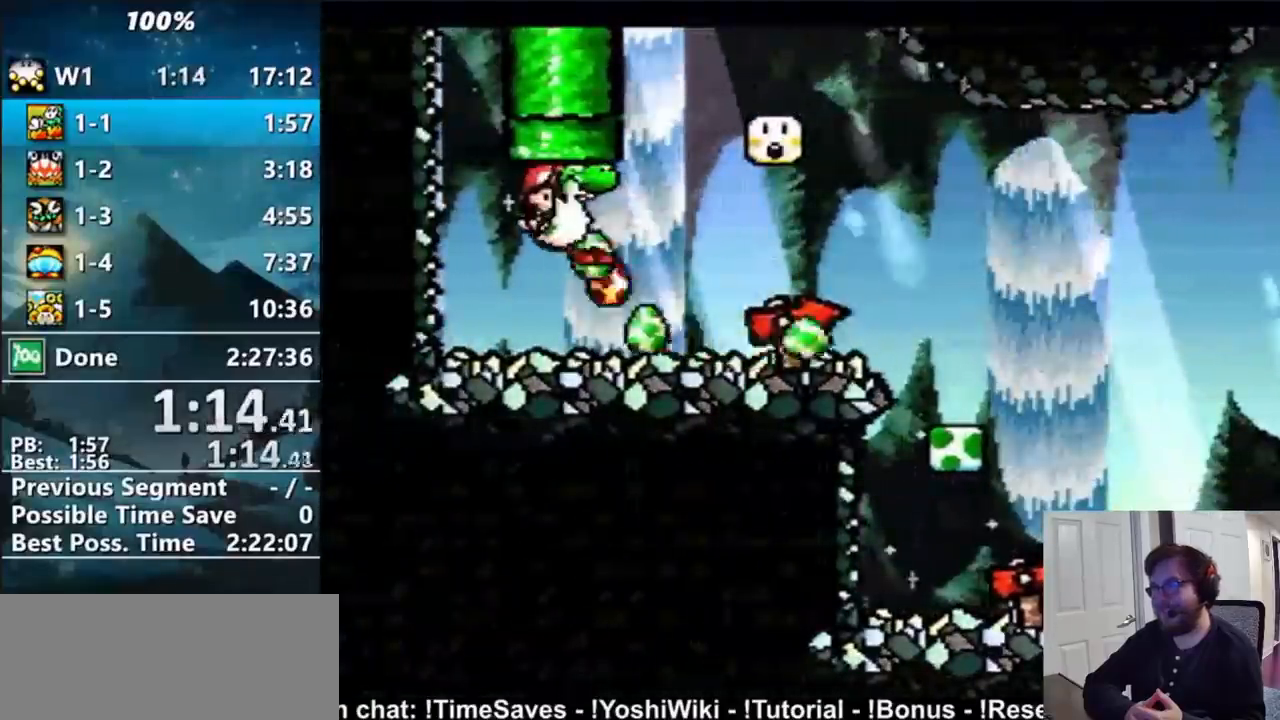
{"buttons": ["B"], "events": [[83, "DPAD_RIGHT", "up"], [400, "DPAD_UP", "up"]]}
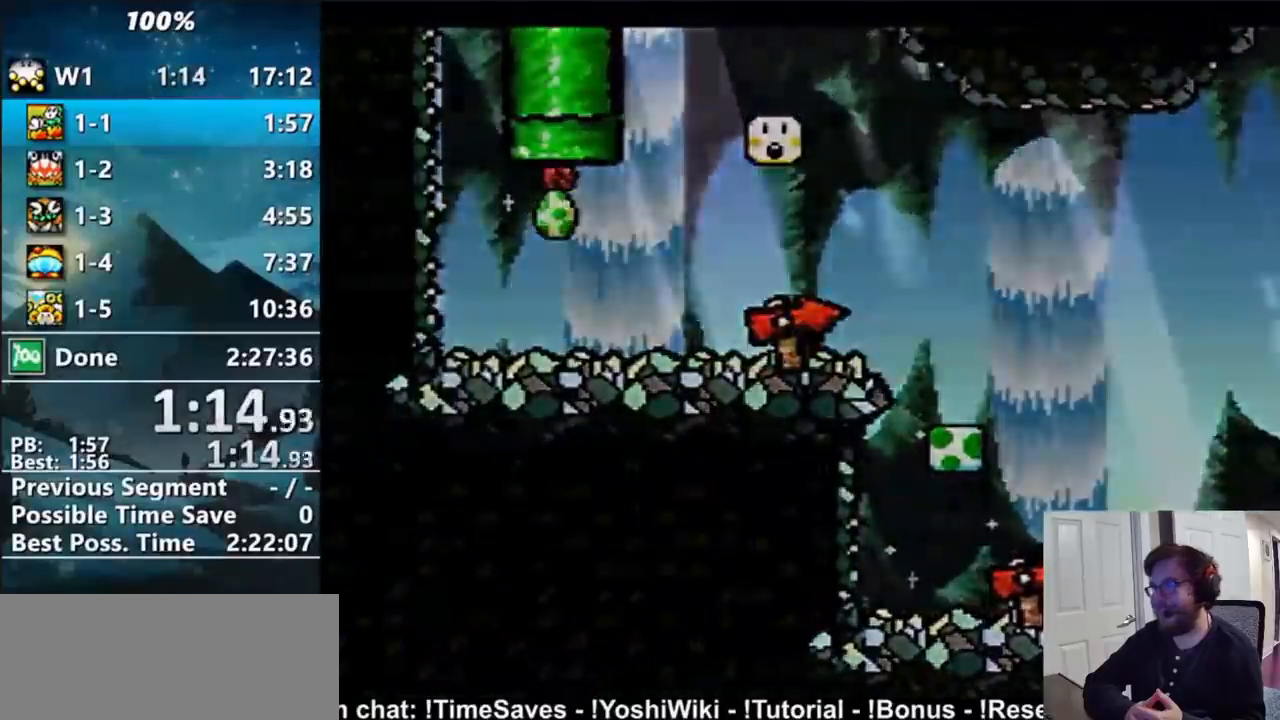
{"buttons": ["B"], "events": []}
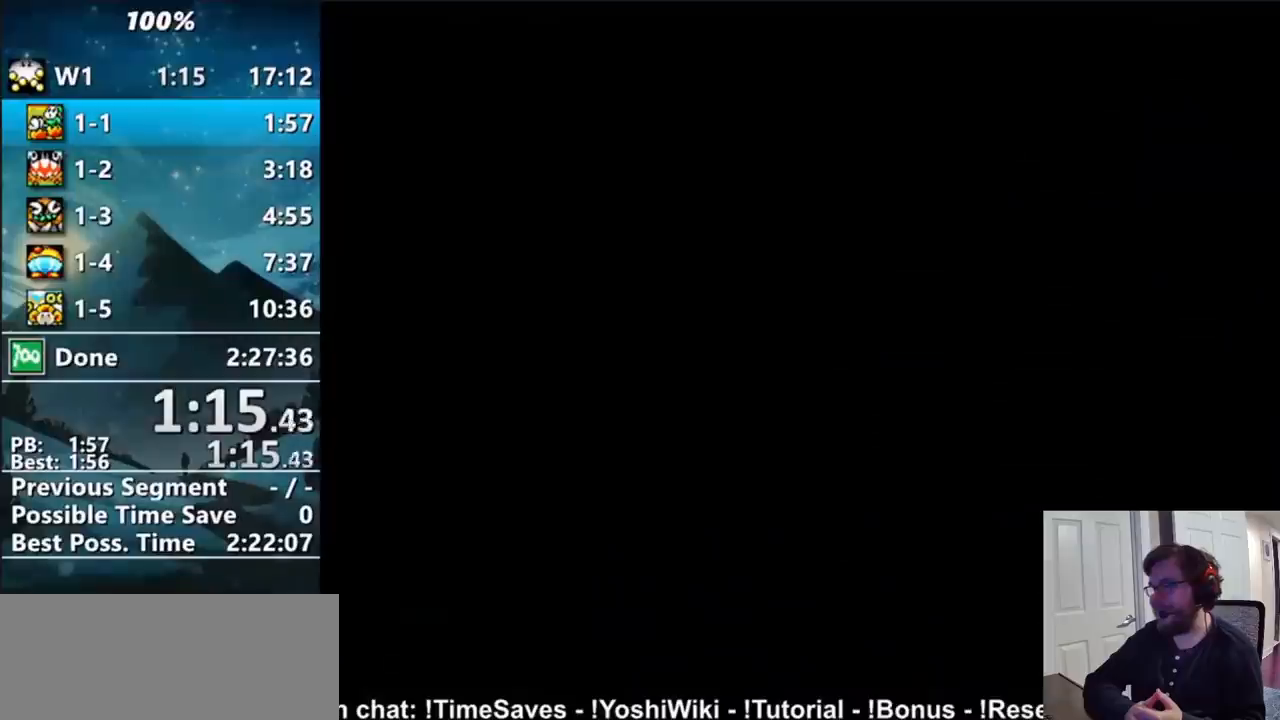
{"buttons": ["B"], "events": []}
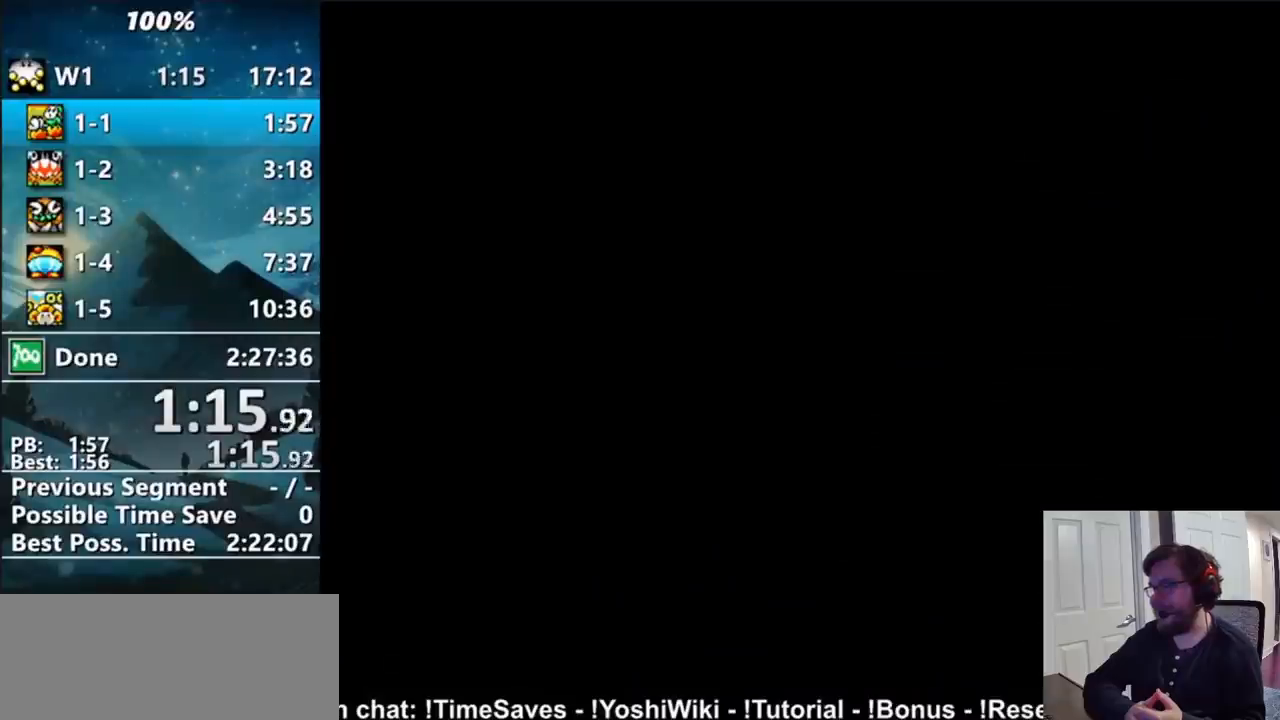
{"buttons": [], "events": [[133, "B", "up"]]}
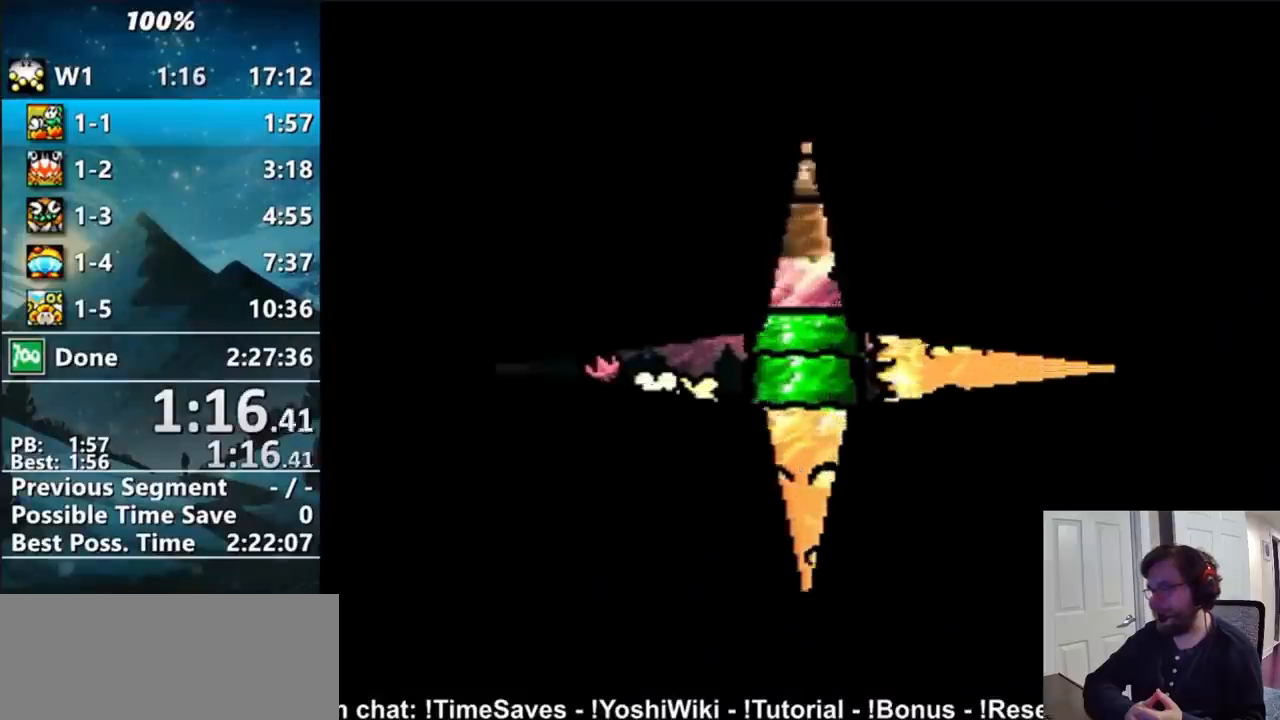
{"buttons": [], "events": []}
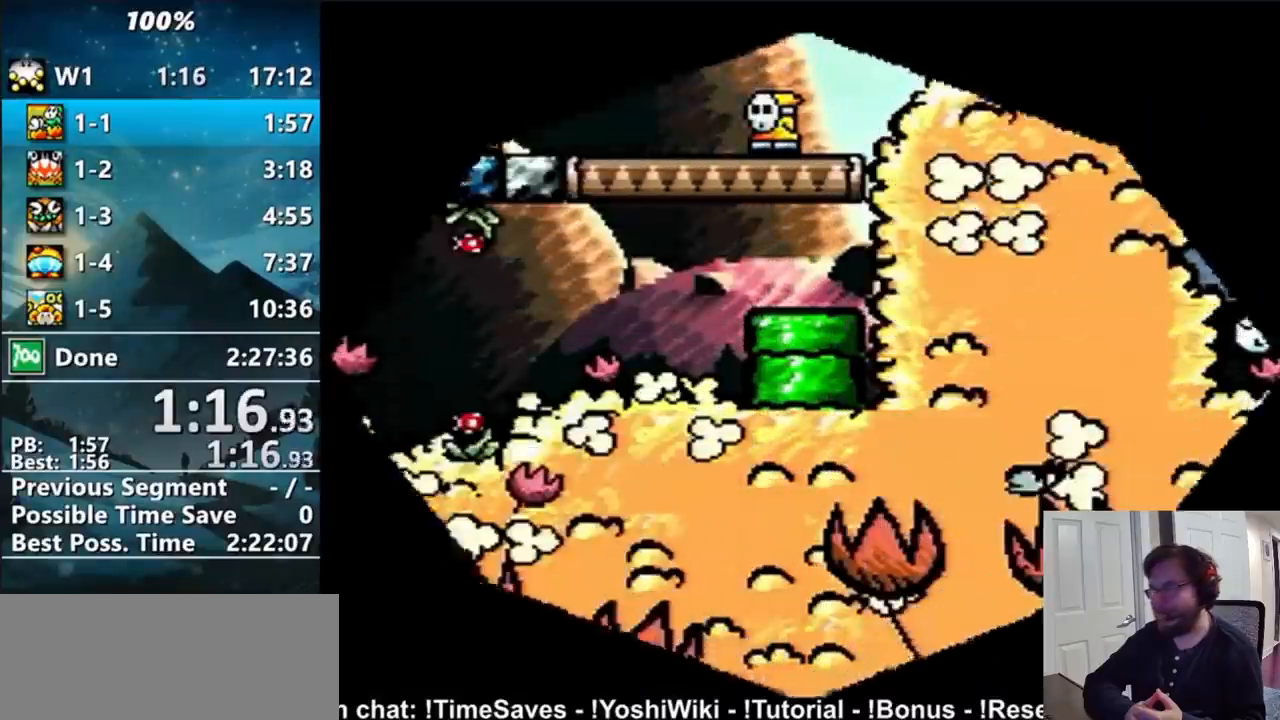
{"buttons": [], "events": [[333, "DPAD_RIGHT", "down"], [467, "DPAD_RIGHT", "up"]]}
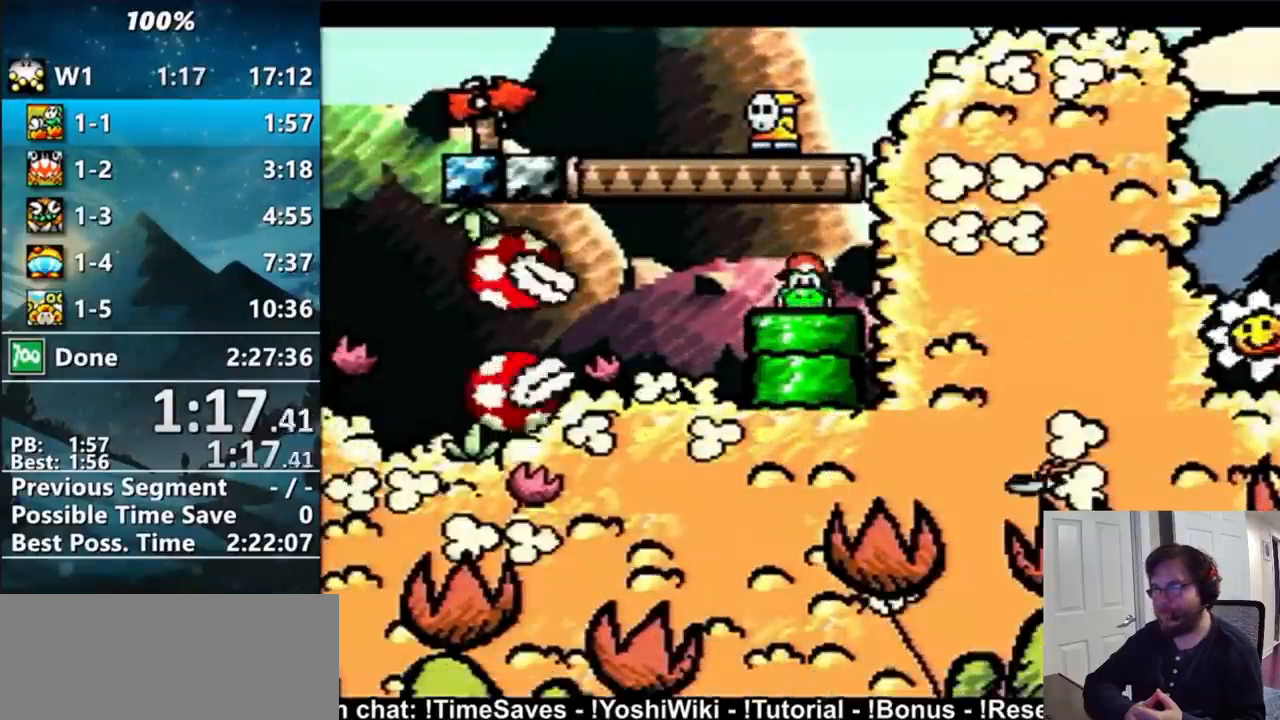
{"buttons": ["B", "Y", "DPAD_DOWN", "DPAD_RIGHT"], "events": [[300, "DPAD_UP", "down"], [333, "B", "down"], [333, "DPAD_RIGHT", "down"], [333, "Y", "down"], [433, "DPAD_UP", "up"], [467, "DPAD_DOWN", "down"], [467, "DPAD_RIGHT", "up"], [500, "DPAD_RIGHT", "down"]]}
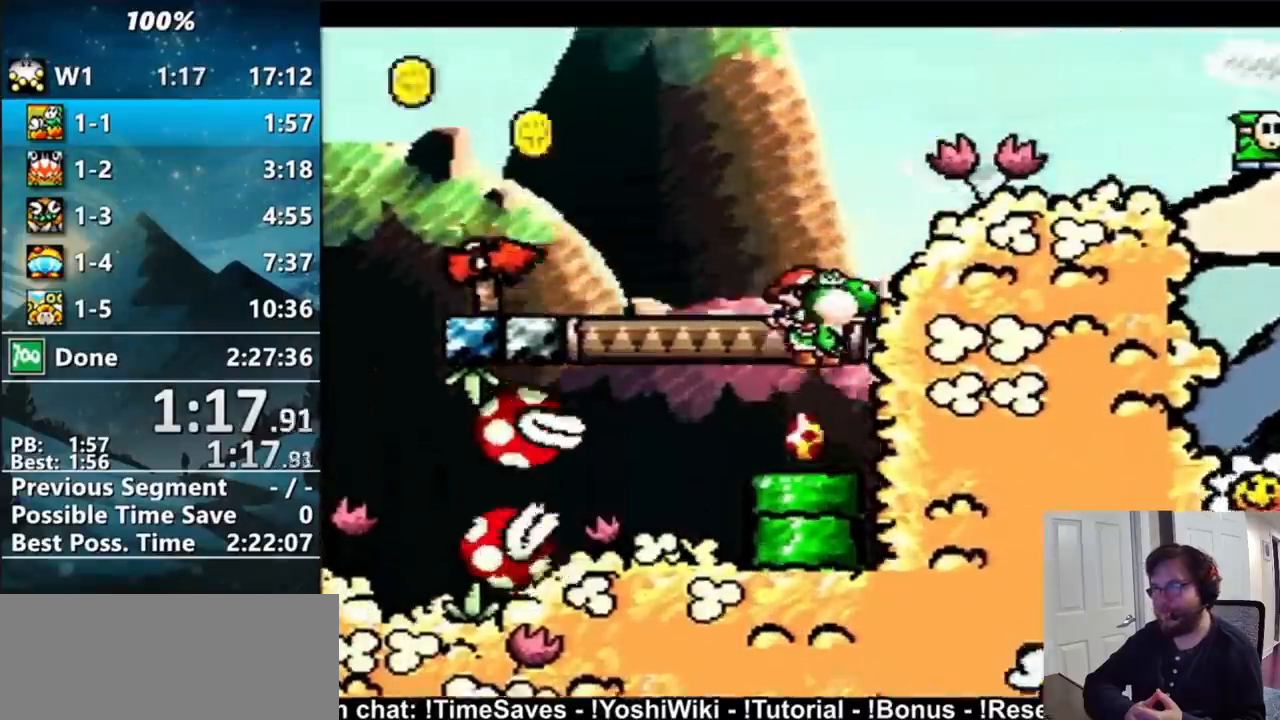
{"buttons": ["B", "DPAD_RIGHT"], "events": [[150, "DPAD_DOWN", "up"], [367, "Y", "up"], [400, "B", "up"], [467, "B", "down"]]}
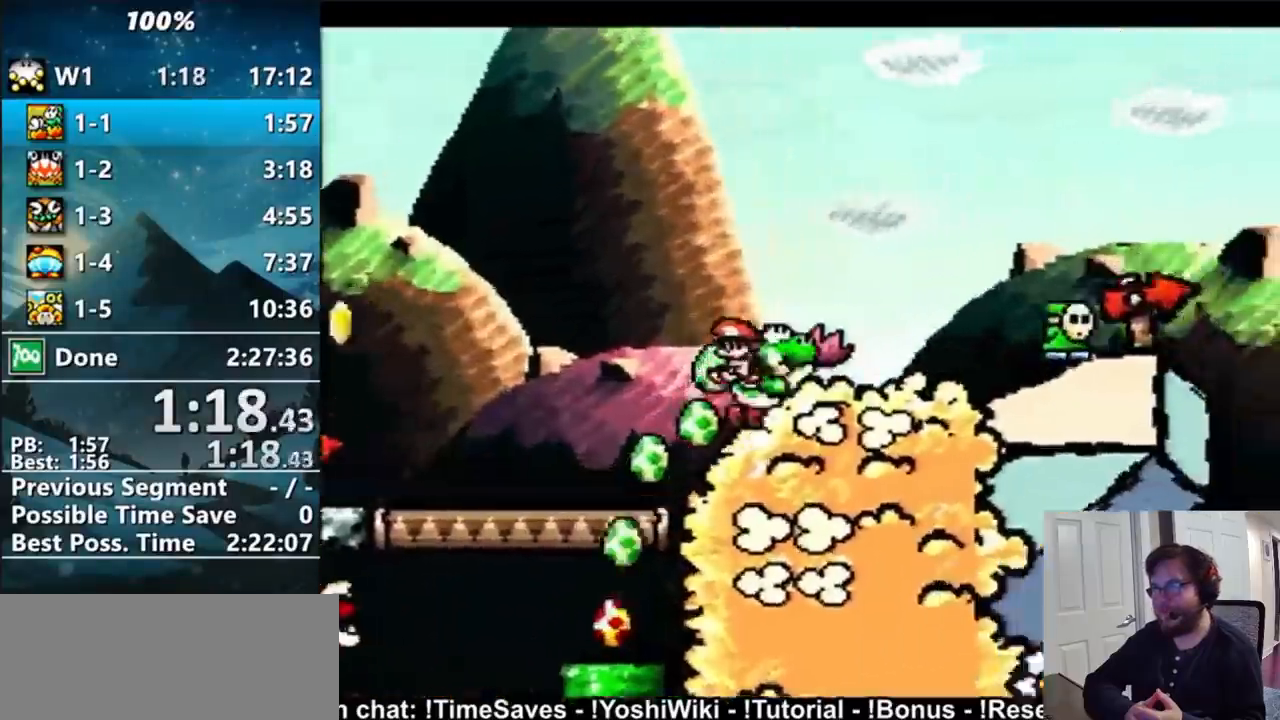
{"buttons": ["A"], "events": [[117, "B", "up"], [383, "DPAD_RIGHT", "up"], [383, "Y", "down"], [400, "Y", "up"], [483, "A", "down"]]}
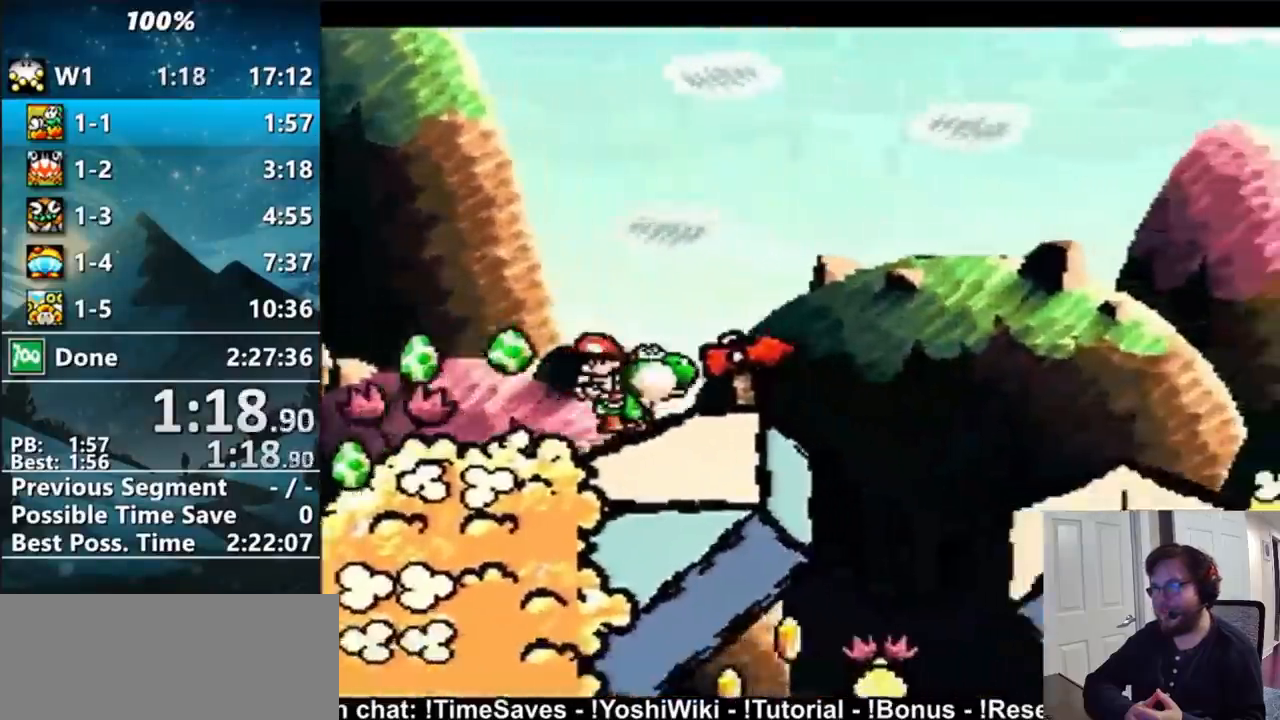
{"buttons": ["DPAD_RIGHT"], "events": [[33, "DPAD_RIGHT", "down"], [100, "A", "up"], [217, "B", "down"], [300, "B", "up"]]}
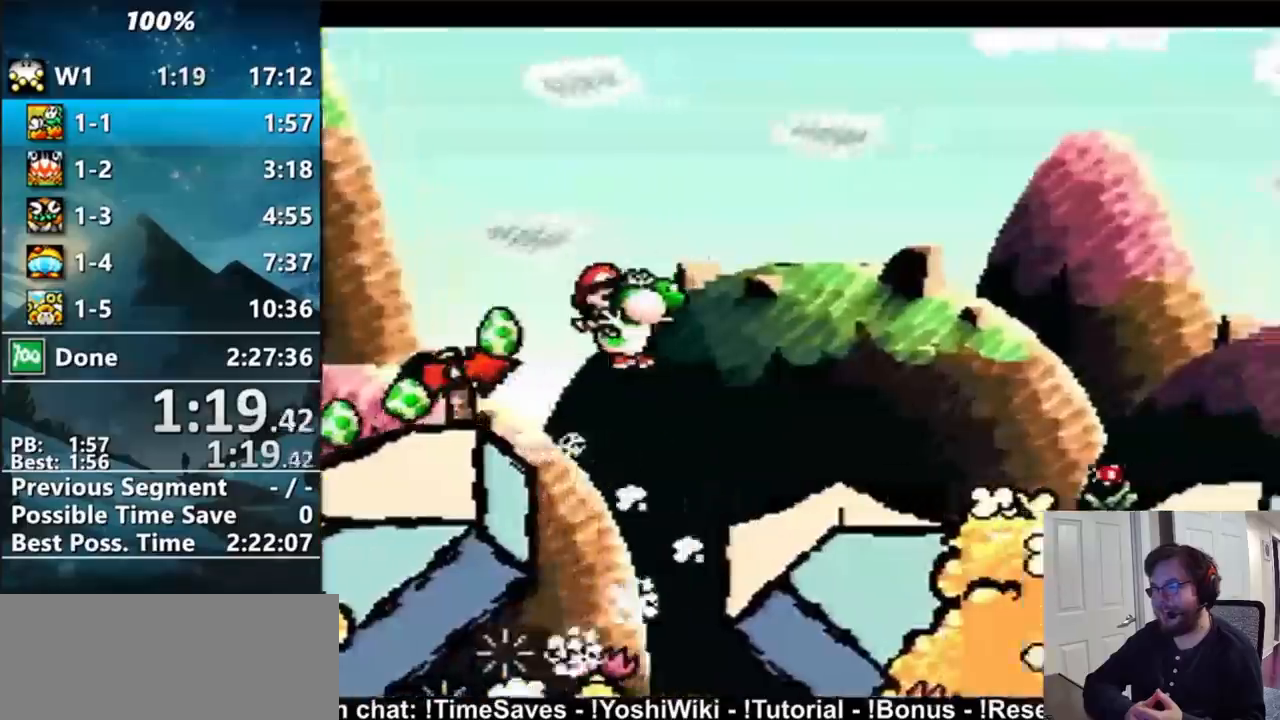
{"buttons": ["B", "DPAD_RIGHT"], "events": [[250, "B", "down"]]}
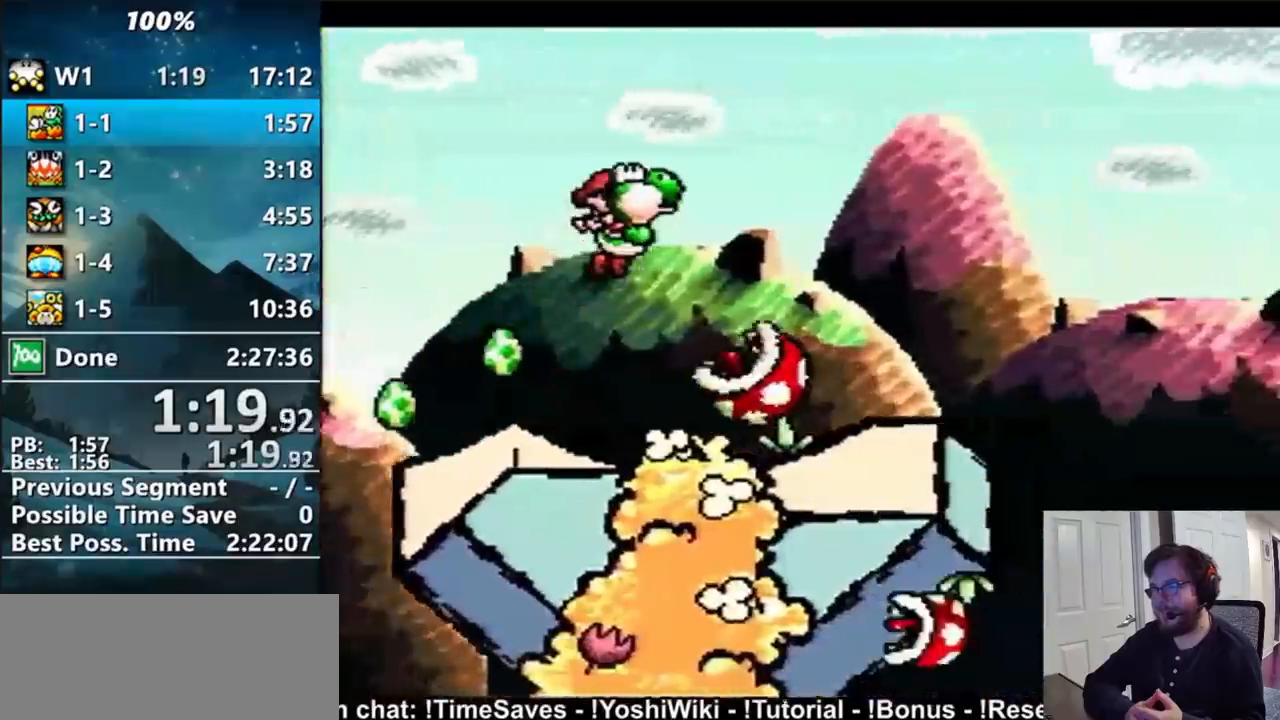
{"buttons": ["DPAD_RIGHT"], "events": [[217, "B", "up"]]}
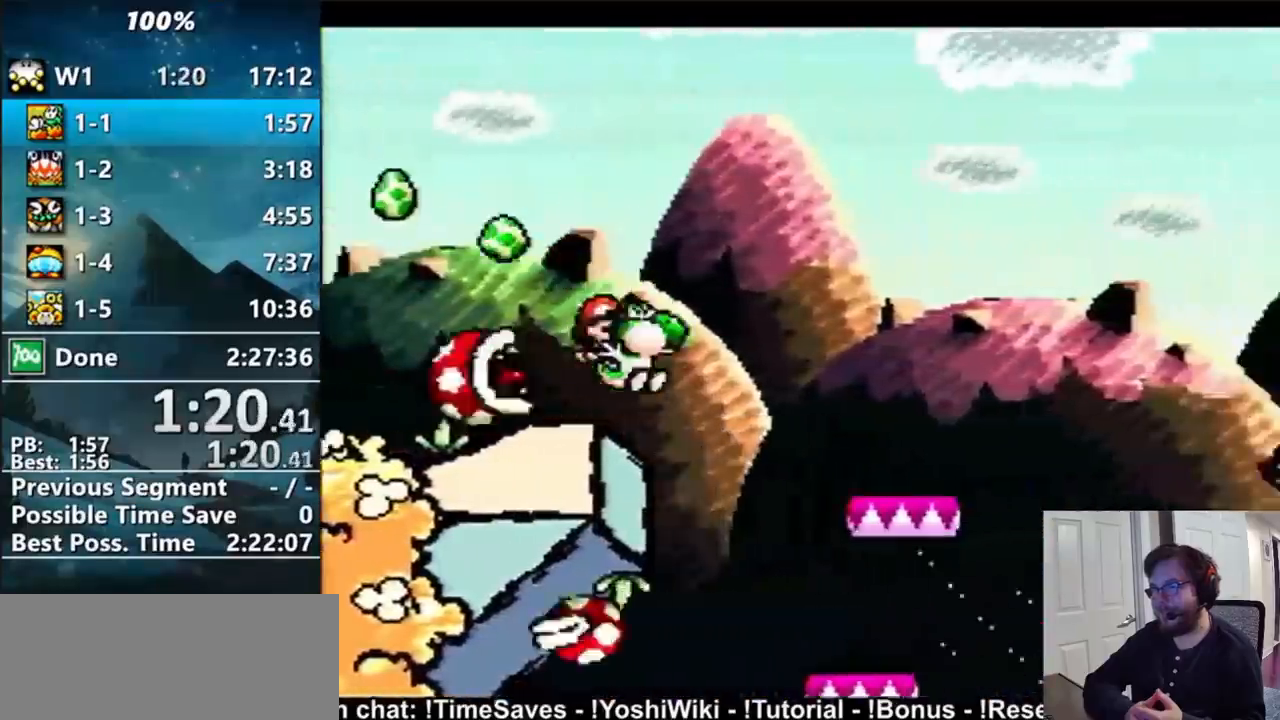
{"buttons": ["A"], "events": [[150, "A", "down"], [267, "DPAD_RIGHT", "up"], [333, "DPAD_LEFT", "down"], [500, "DPAD_LEFT", "up"]]}
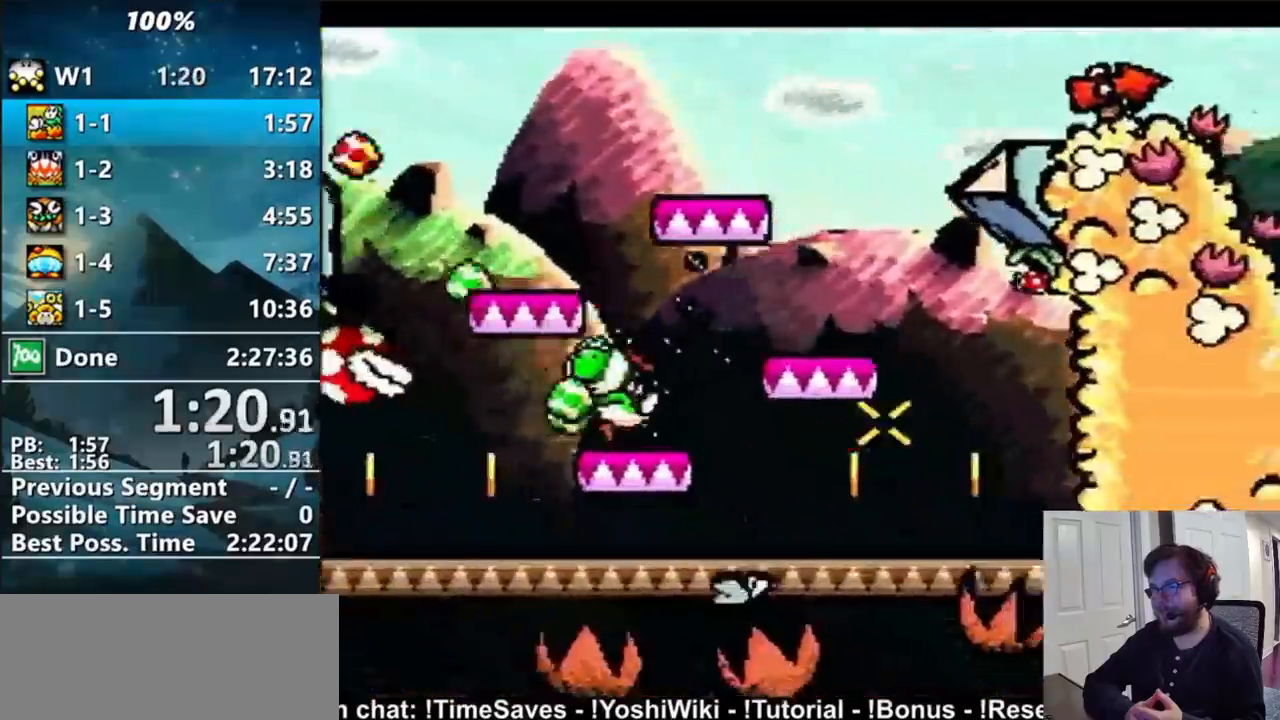
{"buttons": ["B"], "events": [[33, "A", "up"], [83, "DPAD_RIGHT", "down"], [133, "B", "down"], [467, "DPAD_RIGHT", "up"]]}
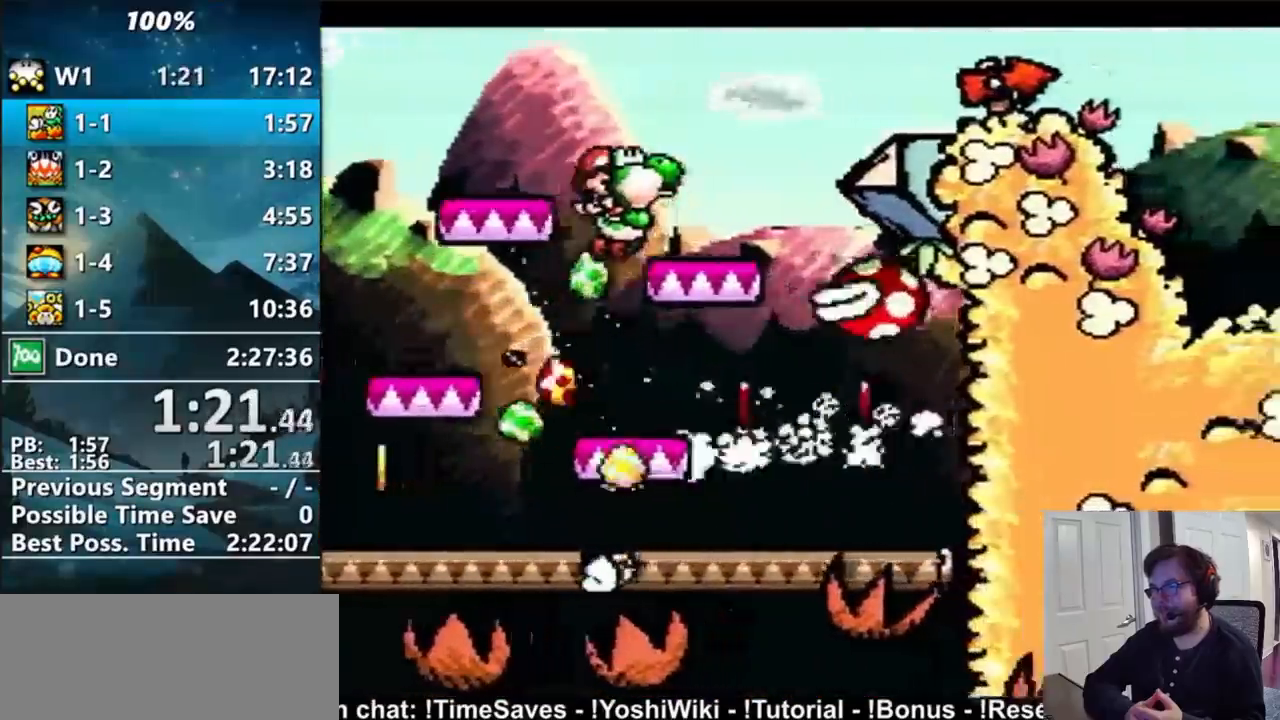
{"buttons": ["B", "DPAD_RIGHT"], "events": [[117, "DPAD_RIGHT", "down"], [150, "B", "up"], [267, "B", "down"]]}
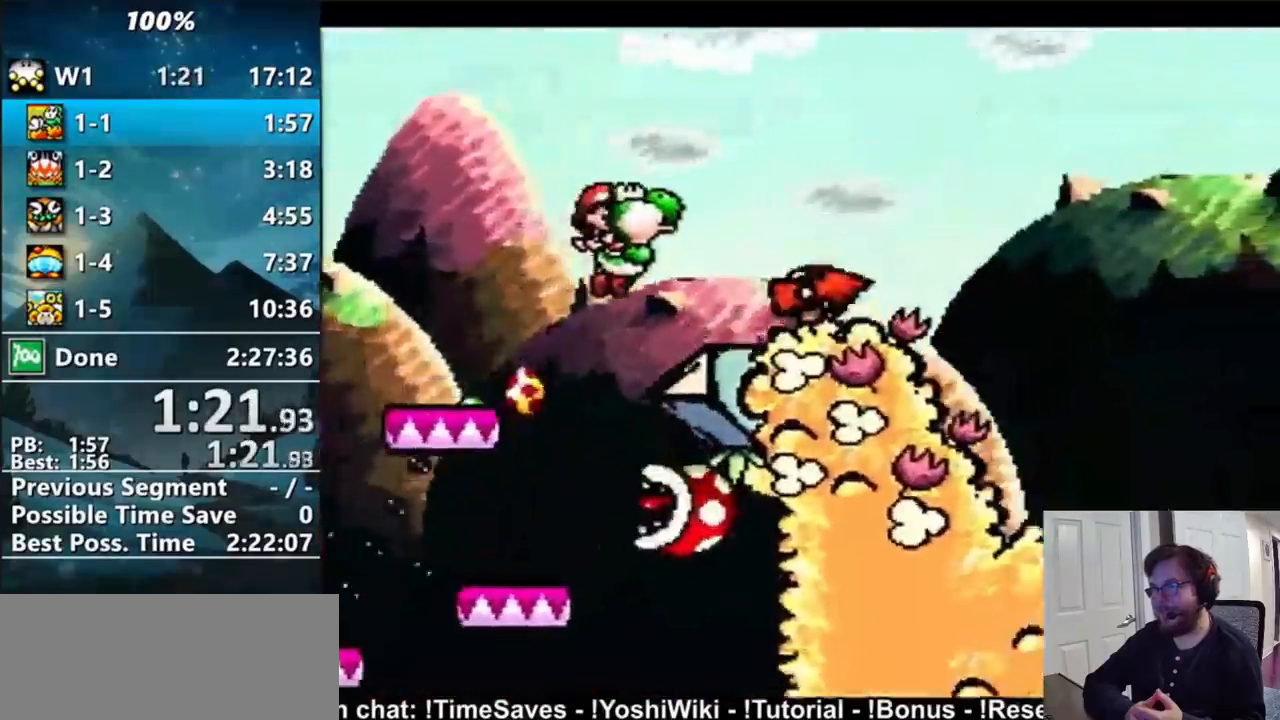
{"buttons": [], "events": [[250, "B", "up"], [317, "DPAD_RIGHT", "up"], [350, "DPAD_LEFT", "down"], [400, "DPAD_LEFT", "up"]]}
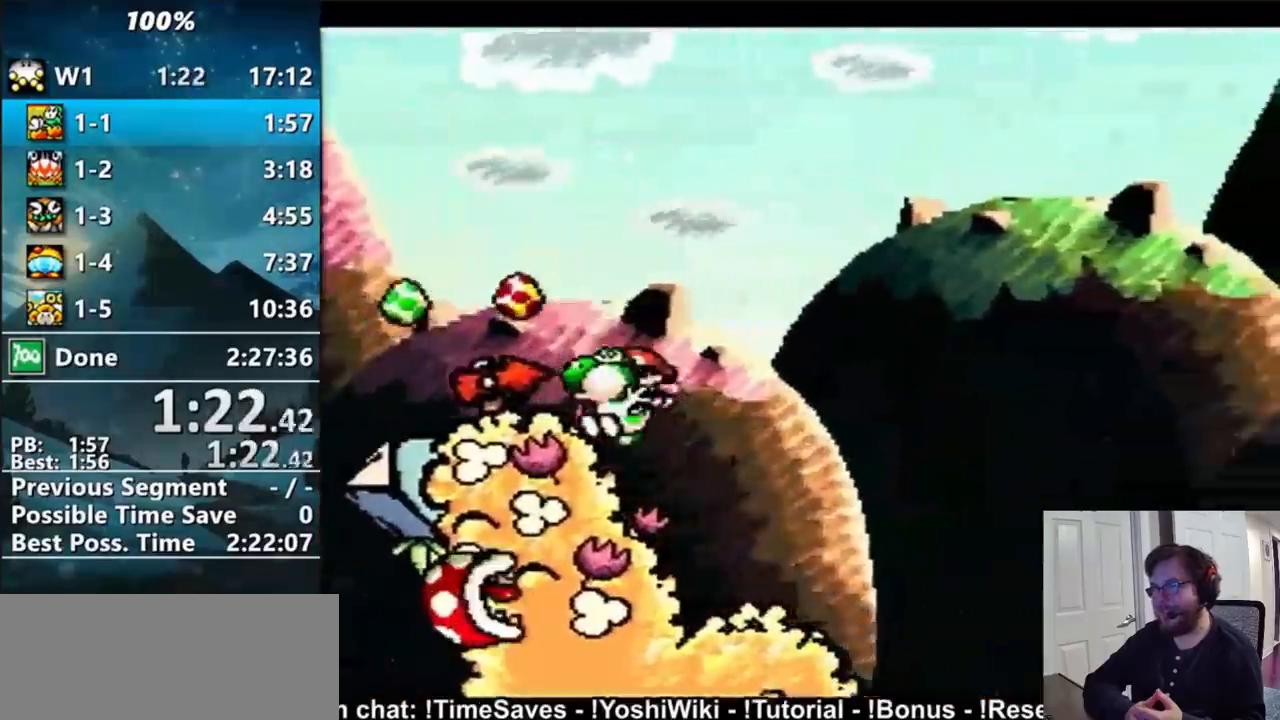
{"buttons": ["A", "B", "DPAD_RIGHT"], "events": [[133, "DPAD_RIGHT", "down"], [250, "A", "down"], [250, "B", "down"]]}
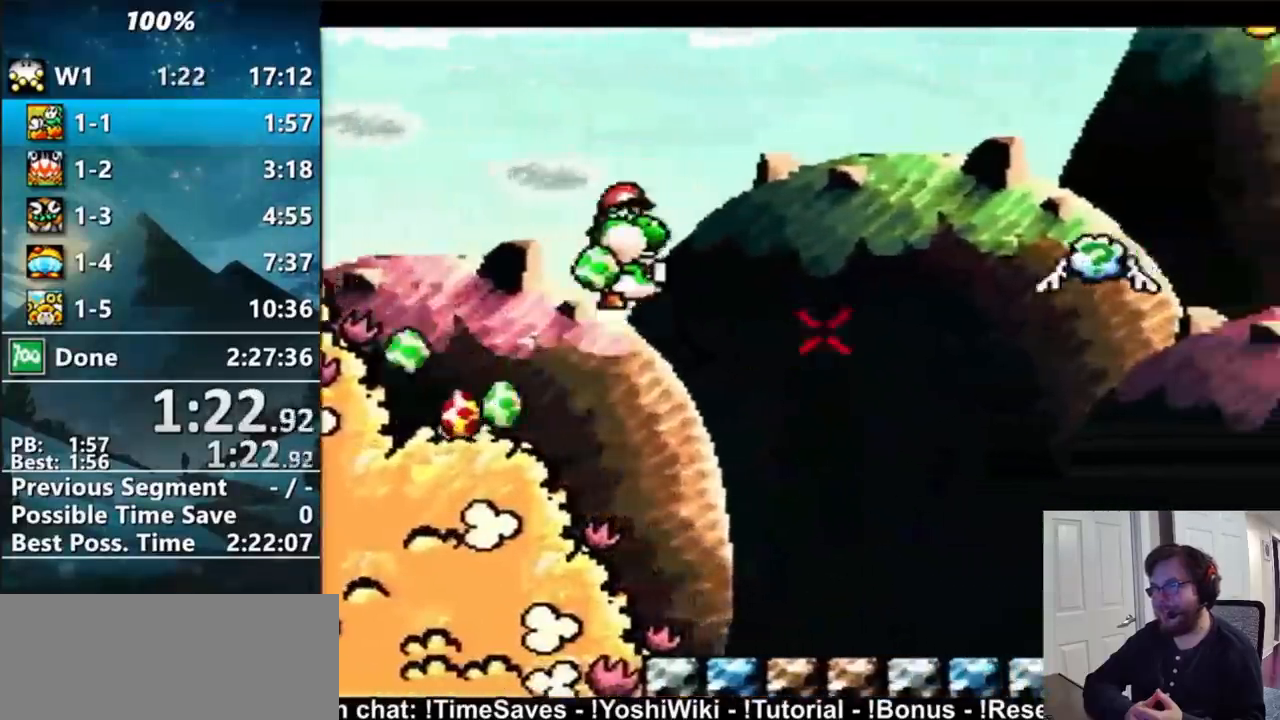
{"buttons": ["B", "DPAD_RIGHT"], "events": [[100, "A", "up"]]}
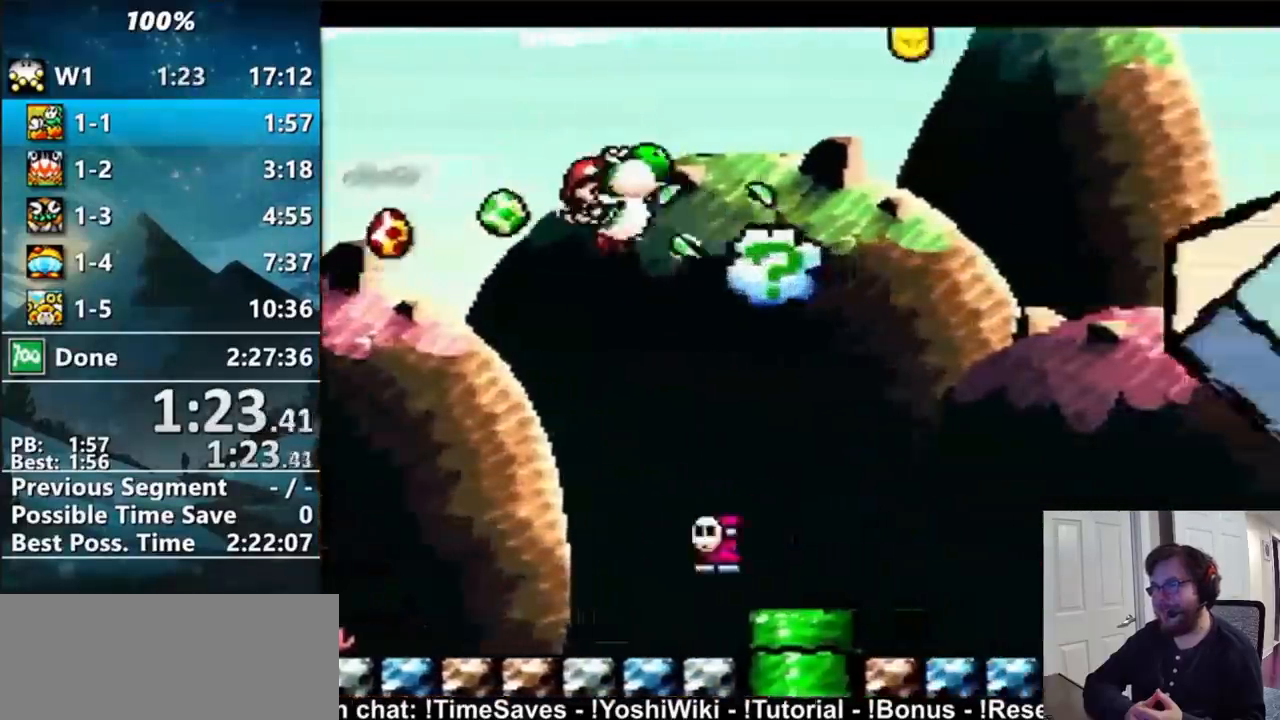
{"buttons": ["B"], "events": [[83, "DPAD_RIGHT", "up"]]}
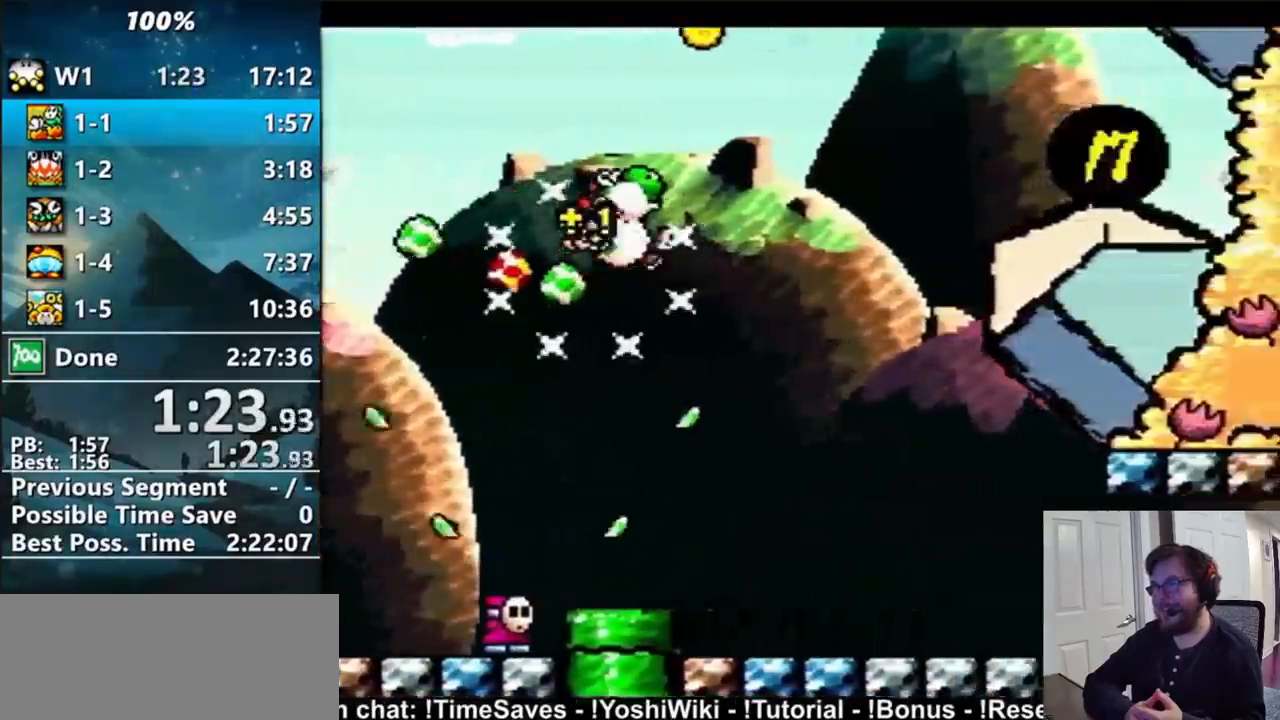
{"buttons": ["B"], "events": []}
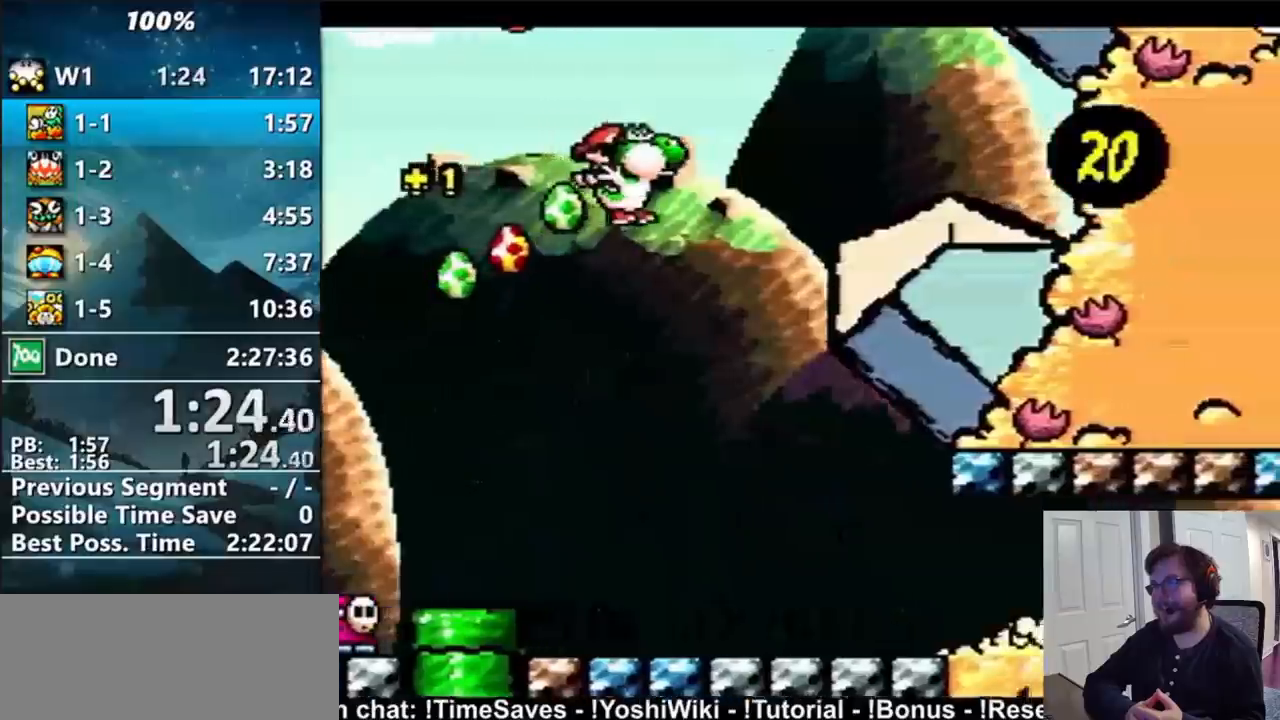
{"buttons": ["B"], "events": [[250, "DPAD_LEFT", "down"], [367, "DPAD_LEFT", "up"]]}